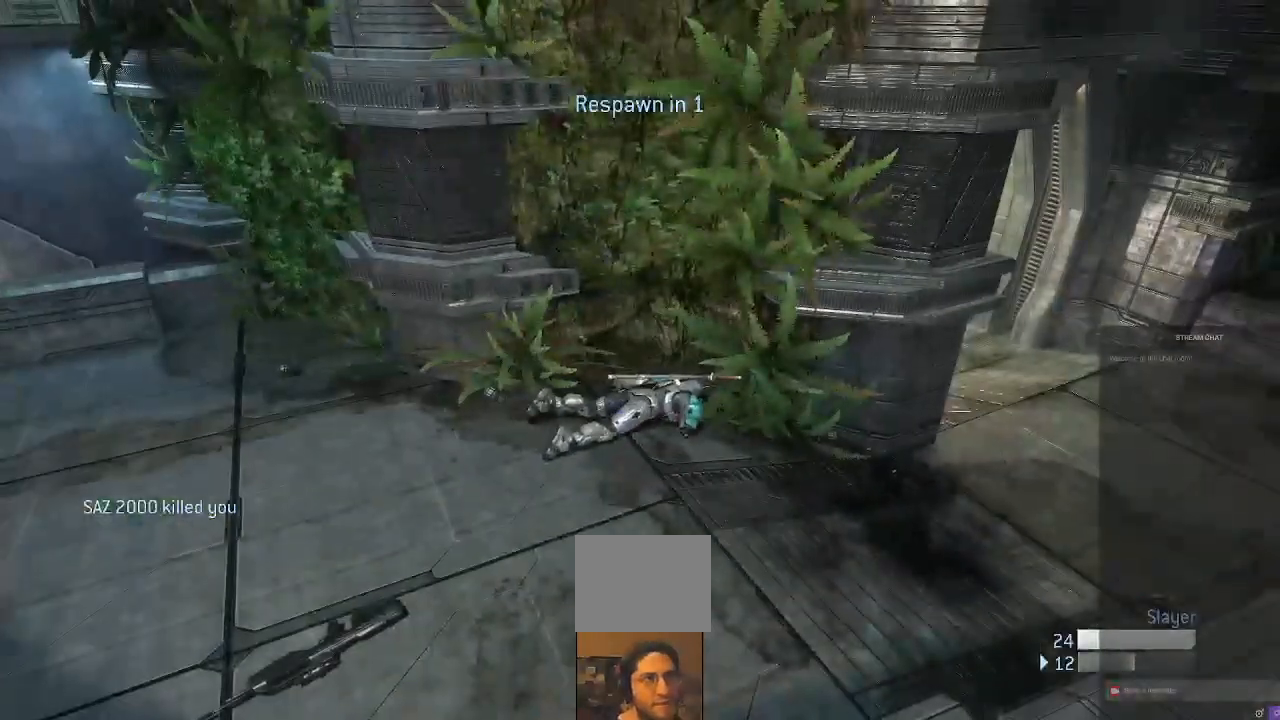
Gameplay with a controller (Xbox layout); each line is a JSON object with the inputs held at the frame after it (dt_ms = milliseconds from this image to that frame). "events" lists button and stick changes between this image and that frame as [ms after this image, input, new state], when the widget could be followed in between. Not read: L3 R3.
{"dt_ms": 500, "buttons": [], "left_stick": "center", "right_stick": "center", "events": []}
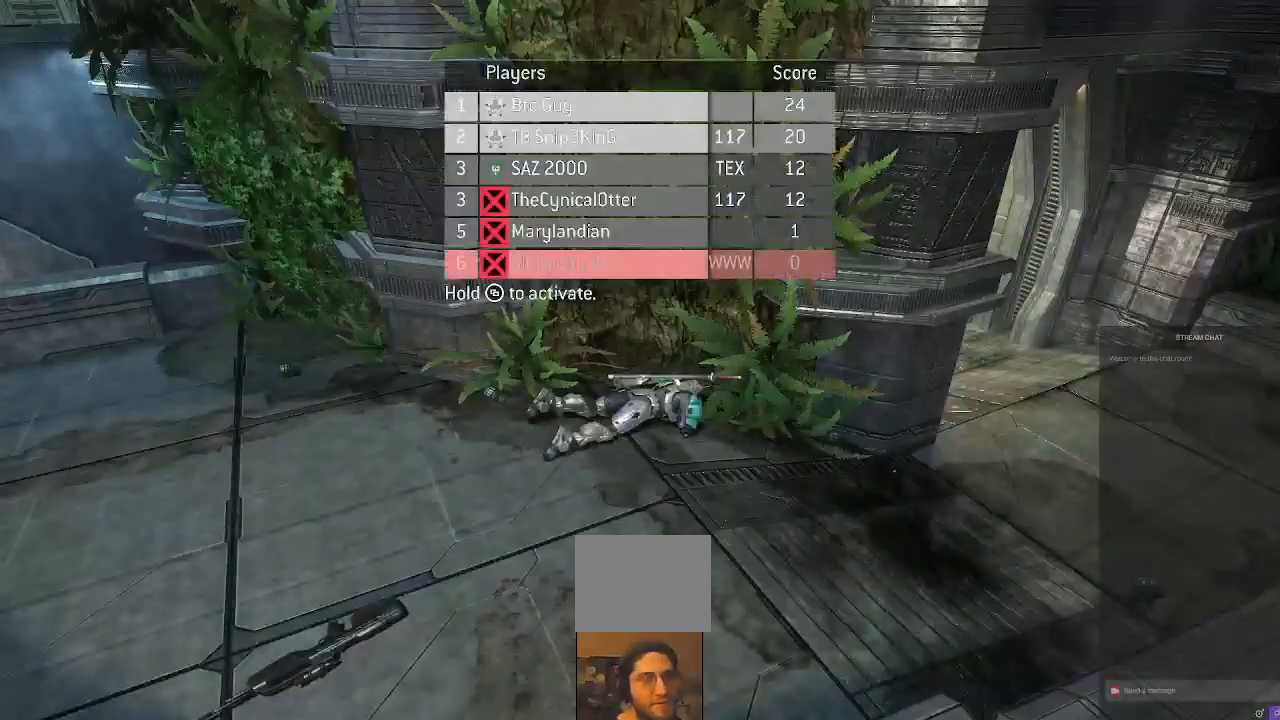
{"dt_ms": 500, "buttons": [], "left_stick": "center", "right_stick": "center", "events": []}
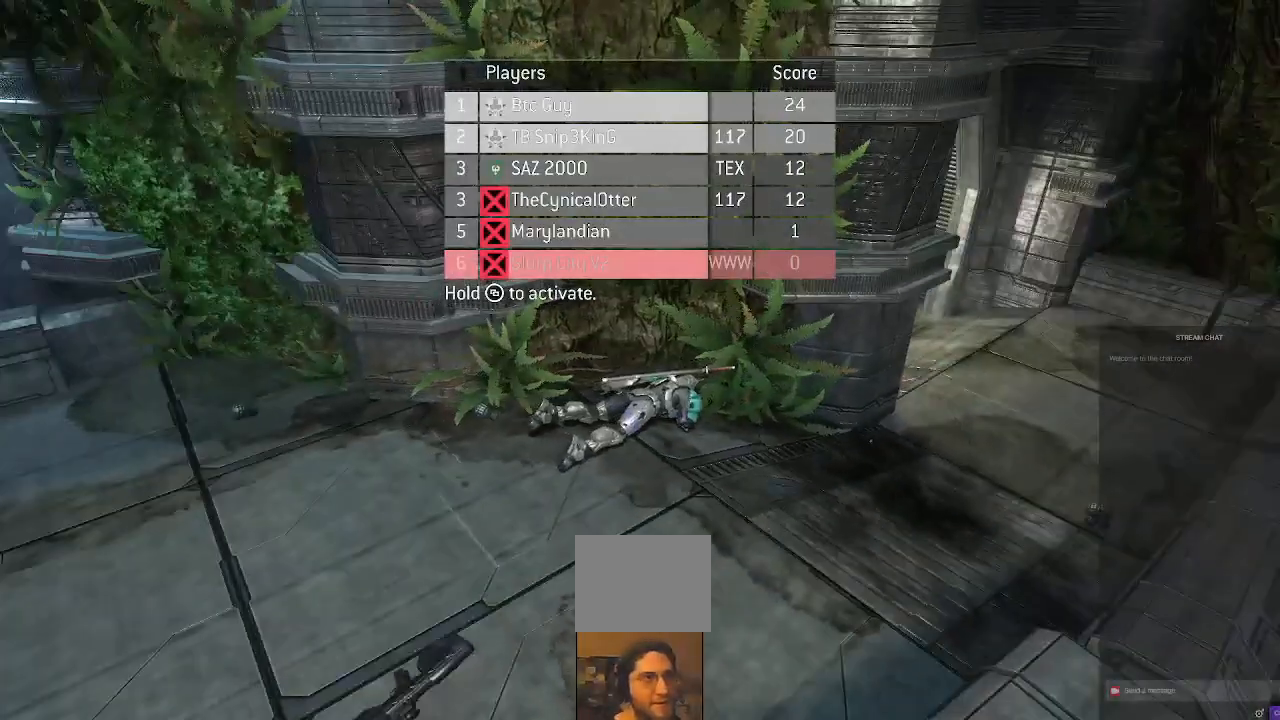
{"dt_ms": 500, "buttons": [], "left_stick": "center", "right_stick": "right", "events": [[367, "right_stick", "right"]]}
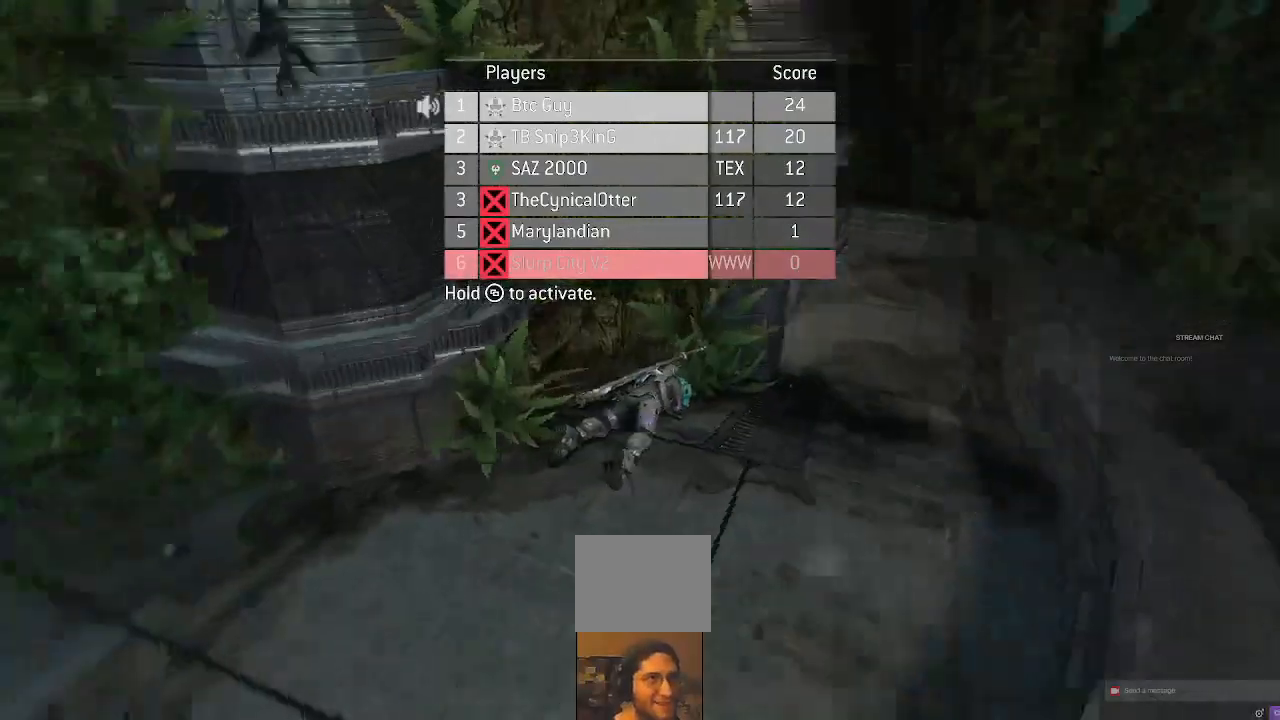
{"dt_ms": 500, "buttons": [], "left_stick": "center", "right_stick": "left", "events": [[100, "right_stick", "center"], [333, "right_stick", "left"]]}
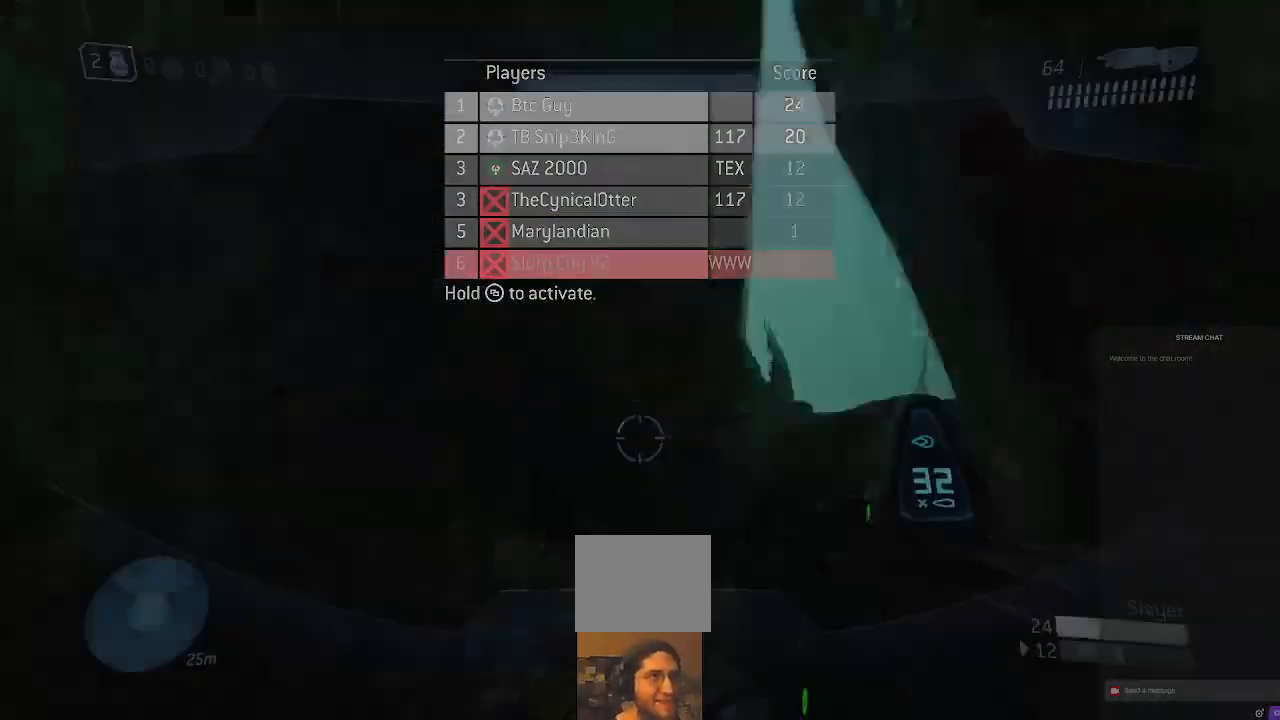
{"dt_ms": 500, "buttons": [], "left_stick": "up", "right_stick": "left", "events": [[167, "right_stick", "center"], [467, "left_stick", "up"], [467, "right_stick", "left"]]}
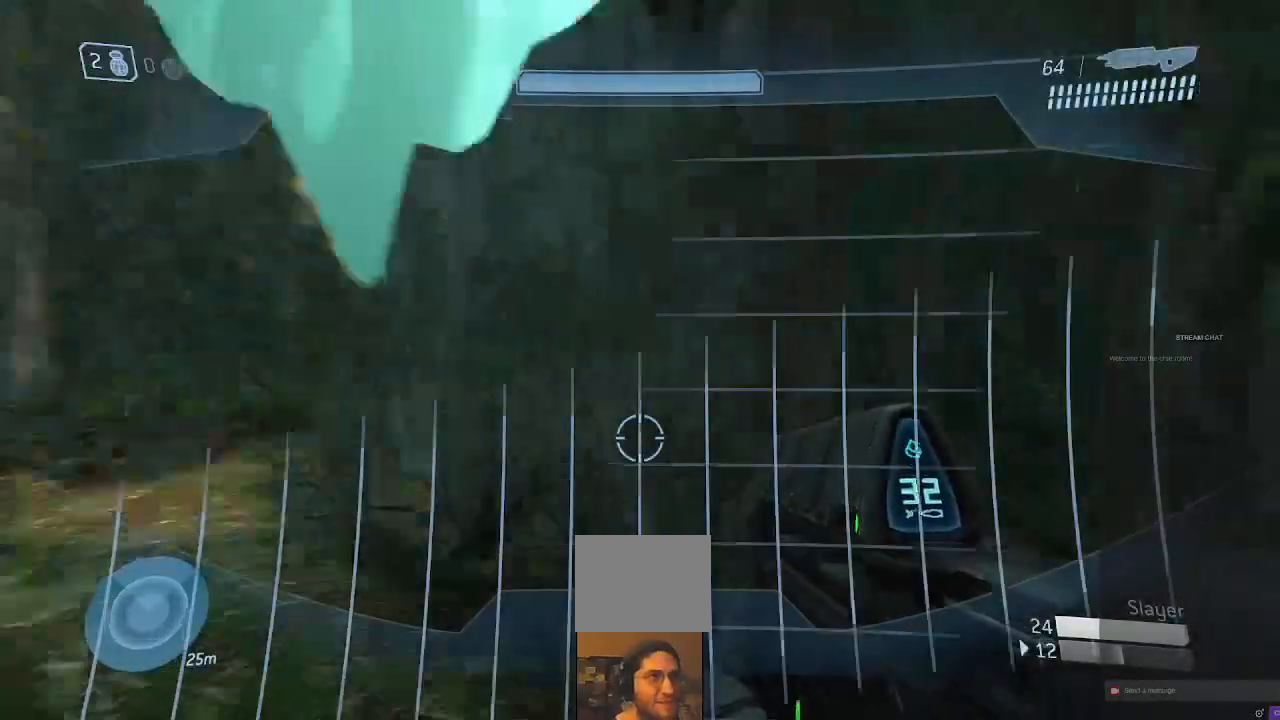
{"dt_ms": 500, "buttons": [], "left_stick": "up", "right_stick": "right", "events": [[133, "right_stick", "center"], [367, "right_stick", "right"]]}
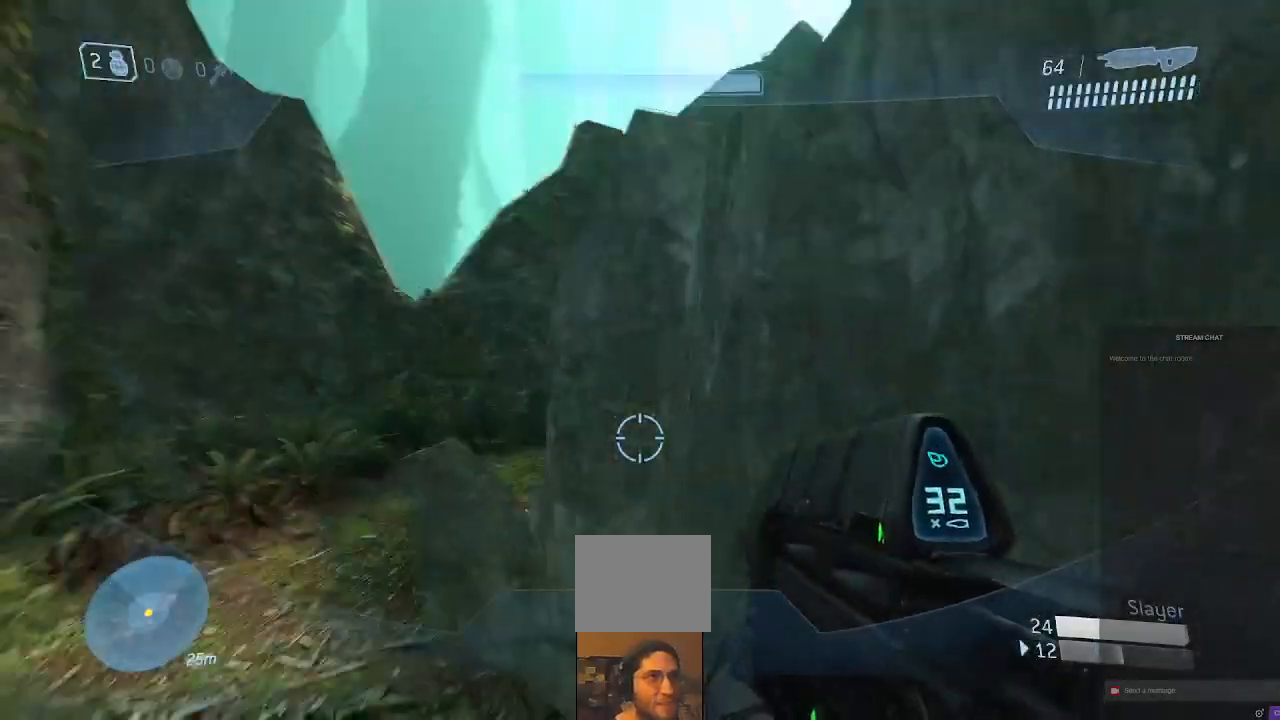
{"dt_ms": 500, "buttons": [], "left_stick": "center", "right_stick": "center", "events": [[33, "left_stick", "center"], [33, "right_stick", "center"]]}
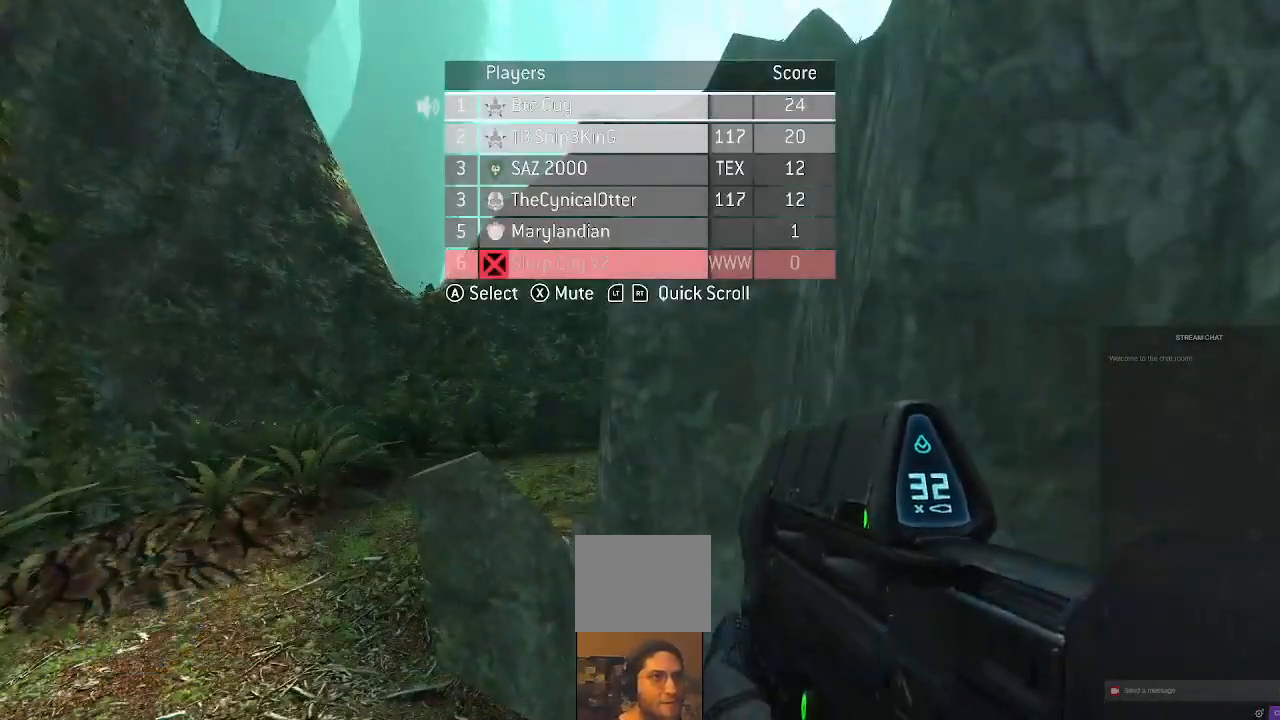
{"dt_ms": 500, "buttons": [], "left_stick": "center", "right_stick": "center", "events": []}
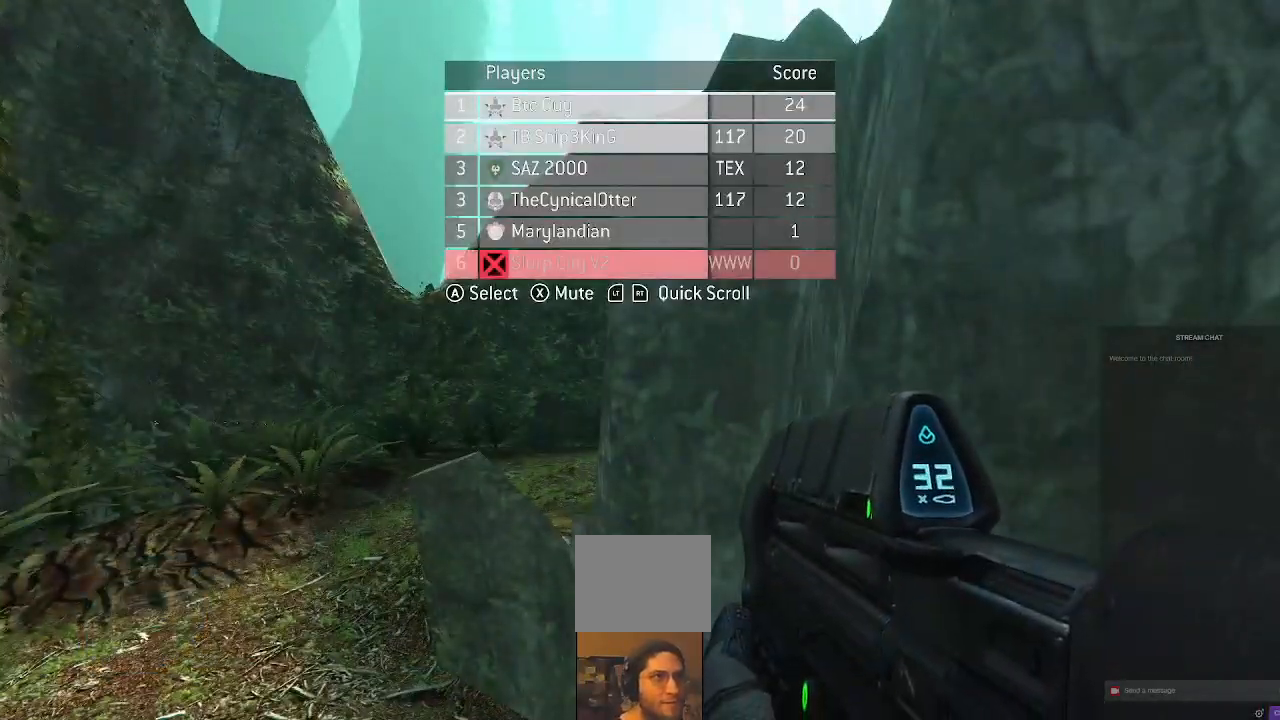
{"dt_ms": 500, "buttons": [], "left_stick": "up", "right_stick": "left", "events": [[367, "left_stick", "up"], [433, "right_stick", "left"]]}
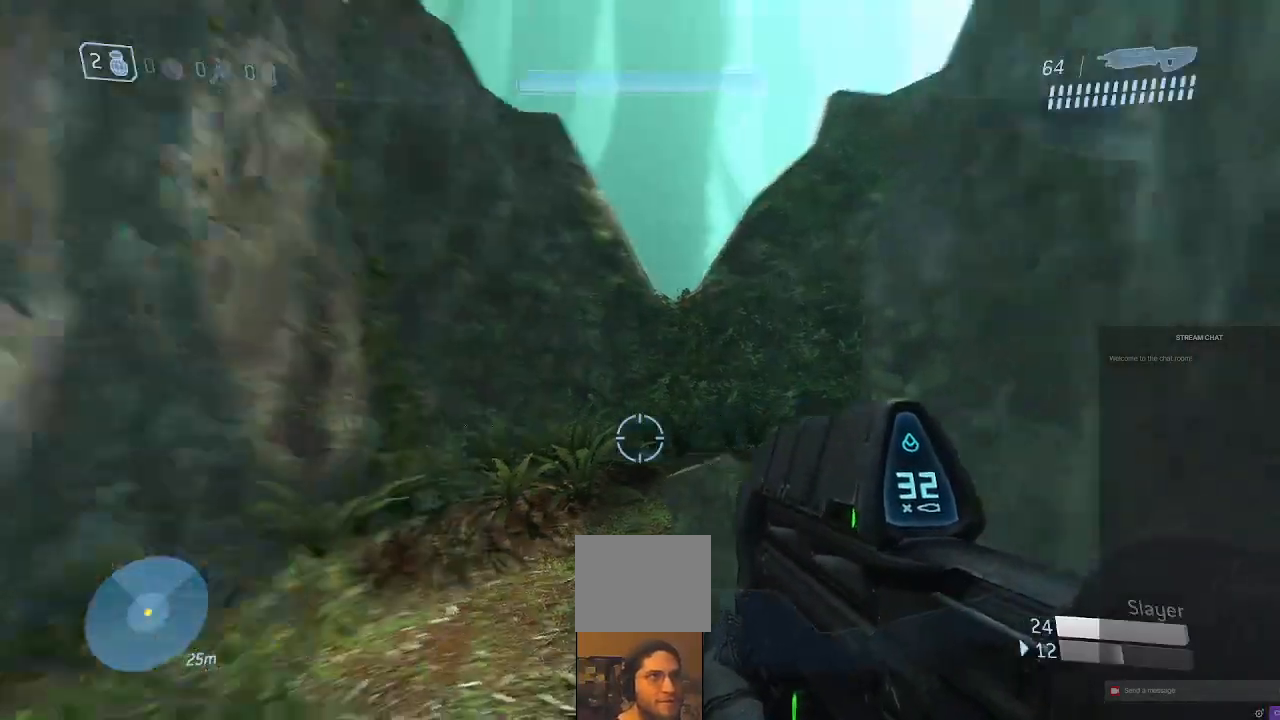
{"dt_ms": 500, "buttons": [], "left_stick": "up", "right_stick": "center"}
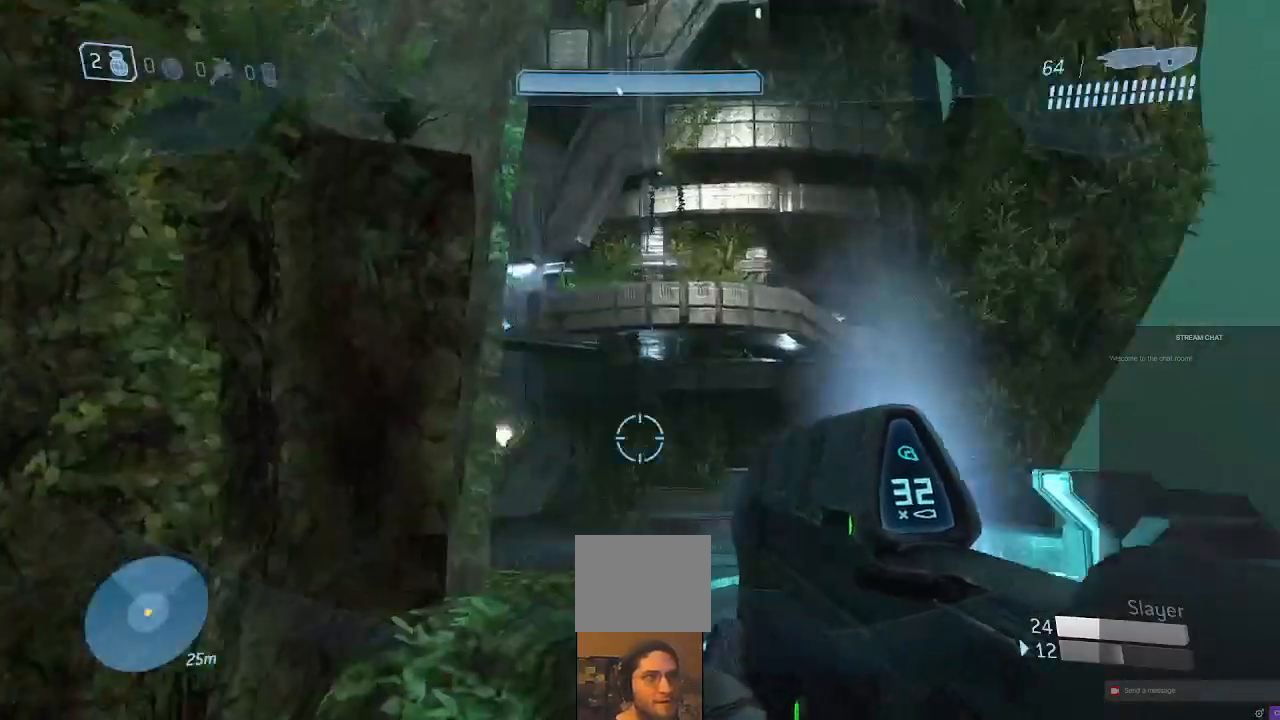
{"dt_ms": 1000, "buttons": [], "left_stick": "center", "right_stick": "left"}
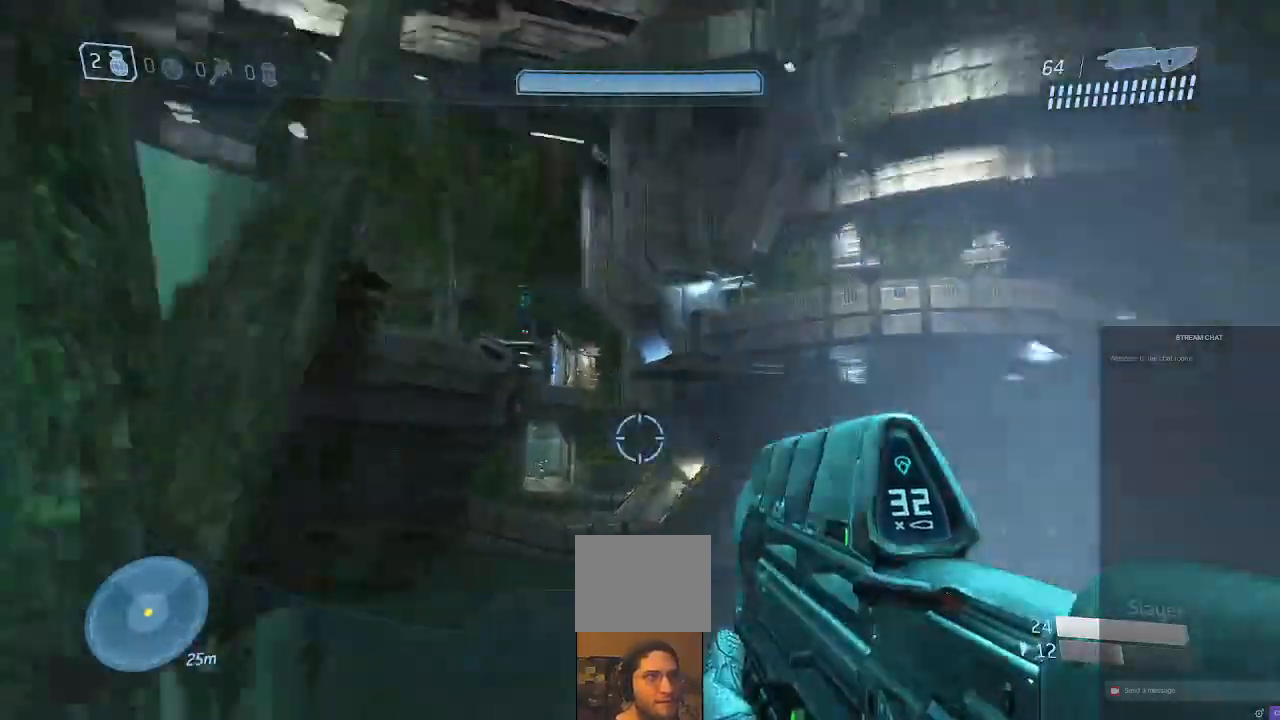
{"dt_ms": 500, "buttons": [], "left_stick": "center", "right_stick": "up", "events": [[67, "right_stick", "center"], [133, "right_stick", "down"], [300, "B", "down"], [333, "right_stick", "left"], [400, "right_stick", "center"], [467, "B", "up"], [500, "right_stick", "up"]]}
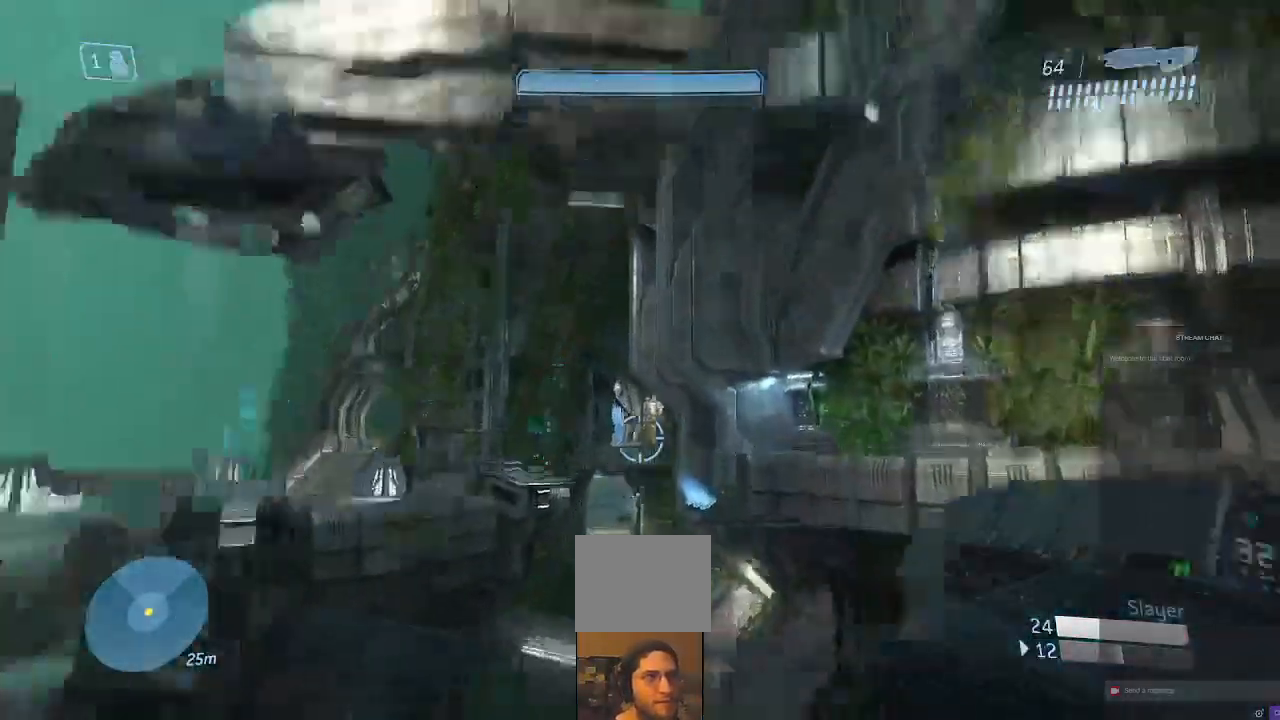
{"dt_ms": 1000, "buttons": [], "left_stick": "center", "right_stick": "down-right"}
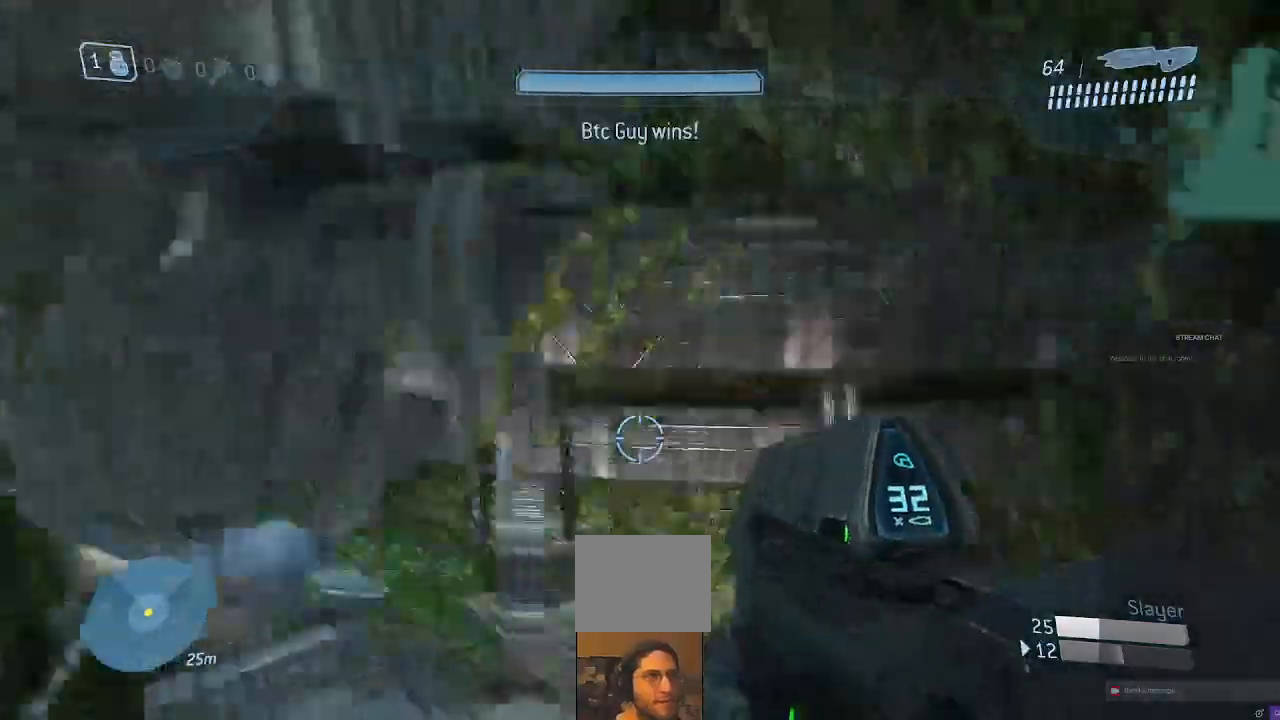
{"dt_ms": 500, "buttons": [], "left_stick": "up", "right_stick": "center", "events": [[67, "left_stick", "up"], [200, "right_stick", "center"]]}
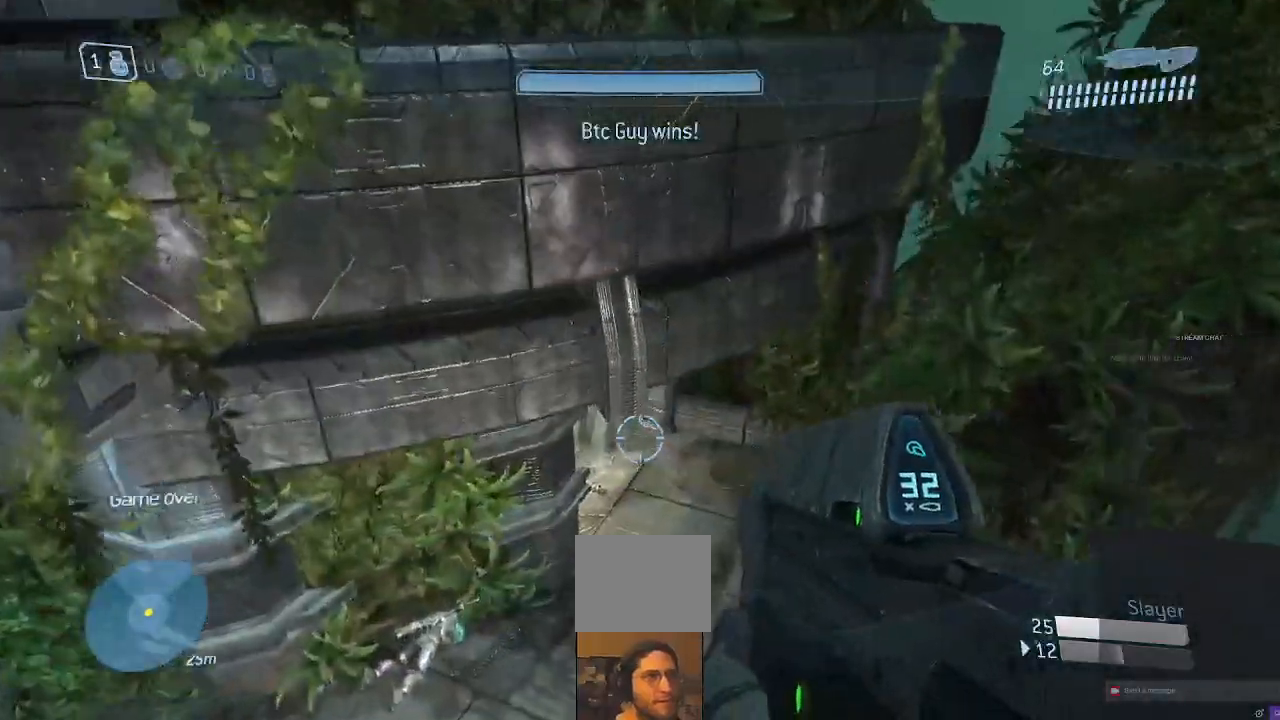
{"dt_ms": 500, "buttons": [], "left_stick": "up", "right_stick": "center", "events": [[167, "right_stick", "down"], [433, "right_stick", "center"]]}
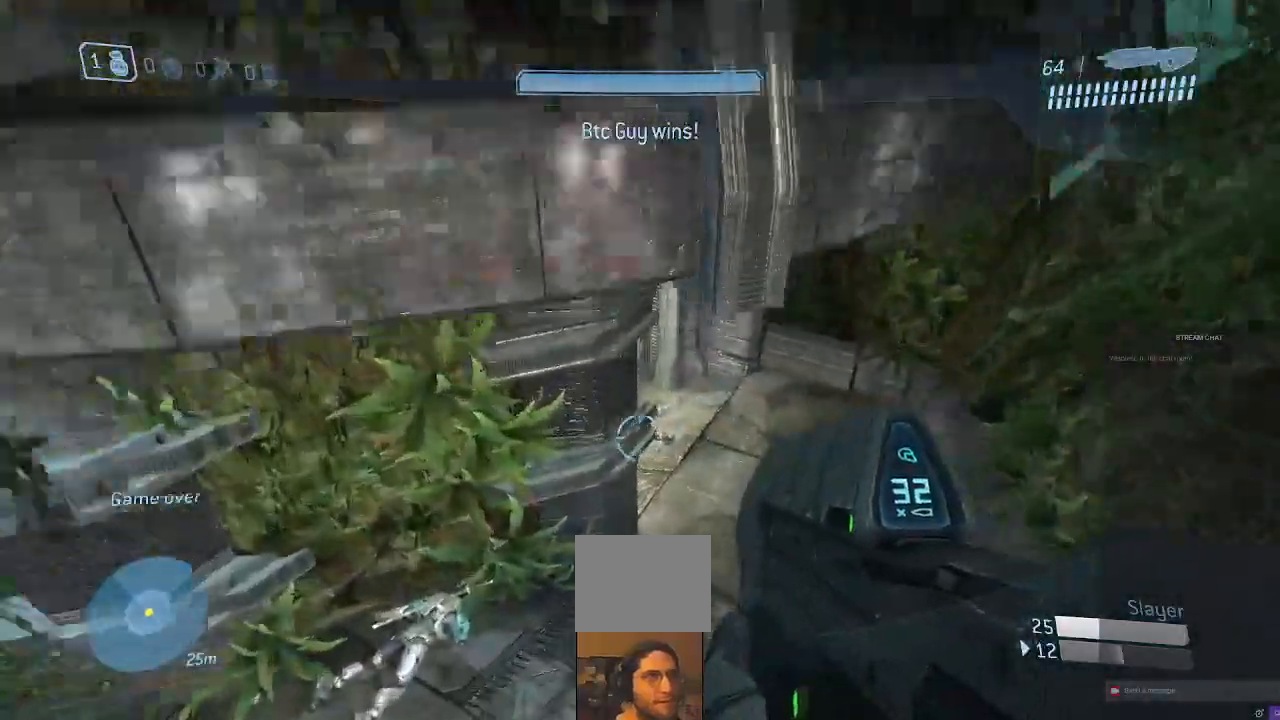
{"dt_ms": 500, "buttons": [], "left_stick": "up-right", "right_stick": "center", "events": [[133, "B", "down"], [133, "right_stick", "left"], [233, "right_stick", "center"], [333, "right_stick", "left"], [367, "B", "up"], [367, "left_stick", "up-right"], [433, "right_stick", "center"]]}
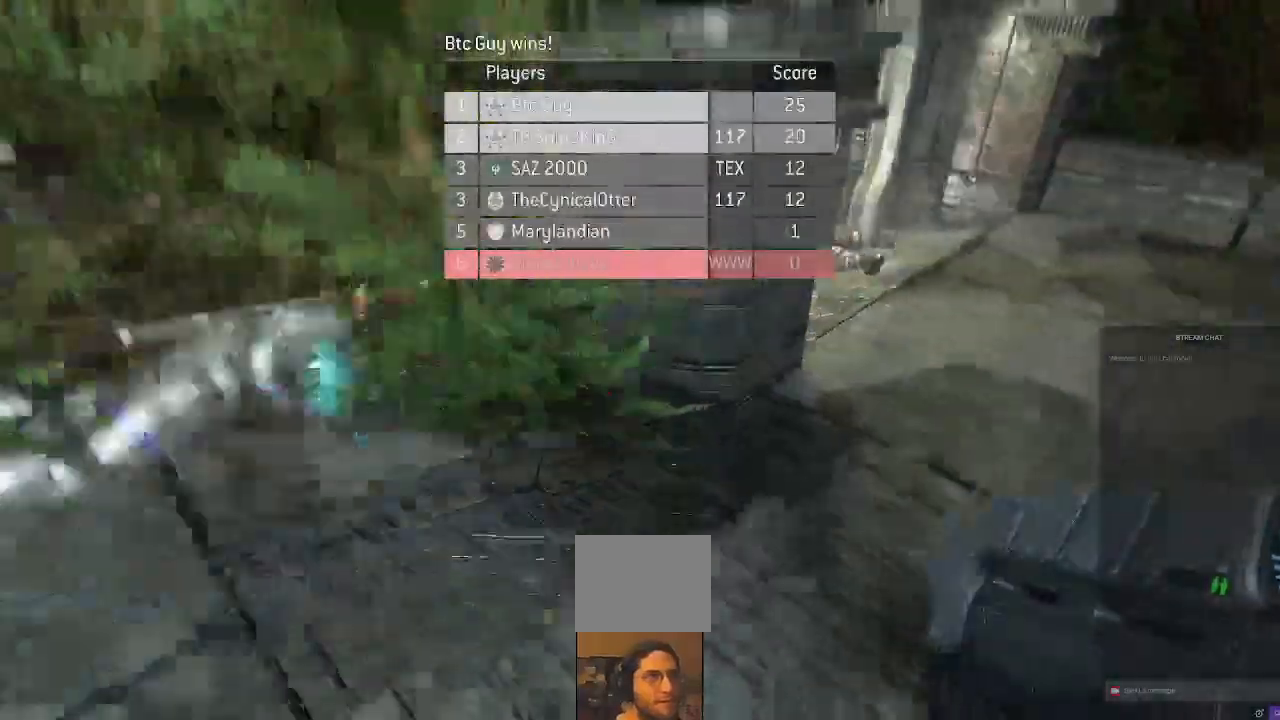
{"dt_ms": 500, "buttons": [], "left_stick": "up-right", "right_stick": "center", "events": []}
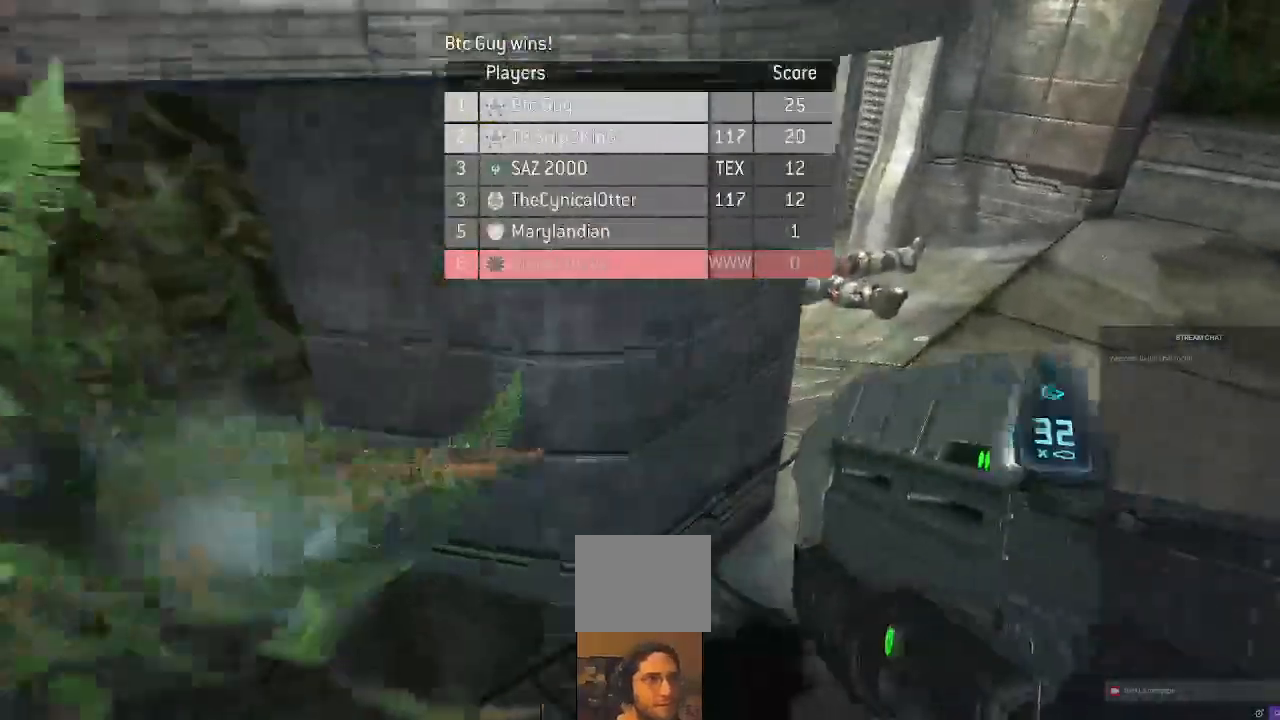
{"dt_ms": 500, "buttons": [], "left_stick": "center", "right_stick": "center", "events": [[33, "left_stick", "center"]]}
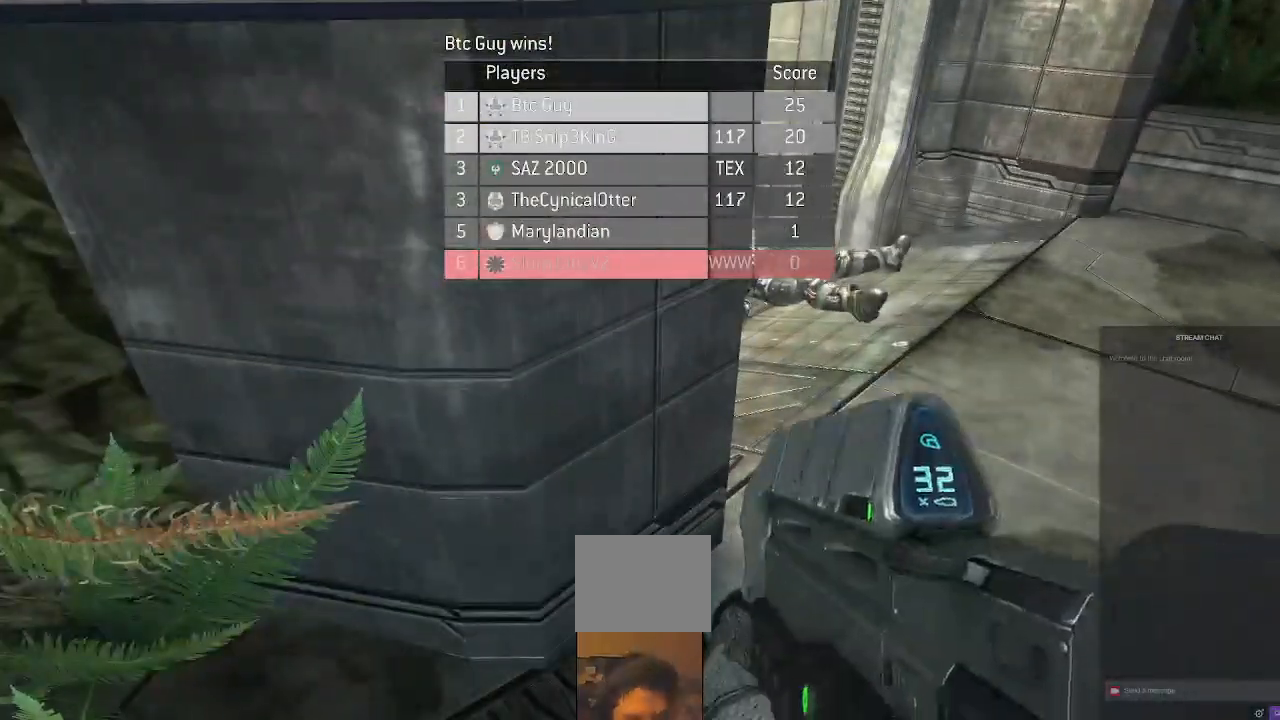
{"dt_ms": 500, "buttons": ["B", "DPAD_DOWN"], "left_stick": "center", "right_stick": "center"}
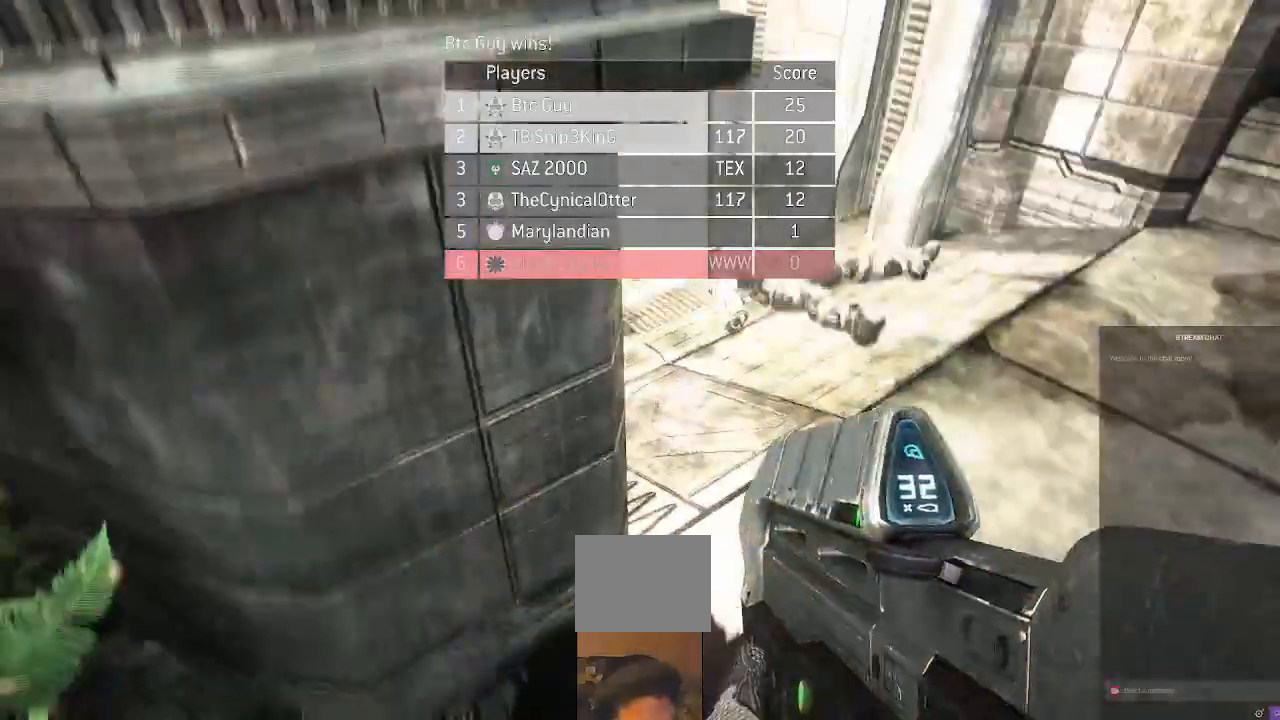
{"dt_ms": 1000, "buttons": ["DPAD_DOWN"], "left_stick": "center", "right_stick": "center"}
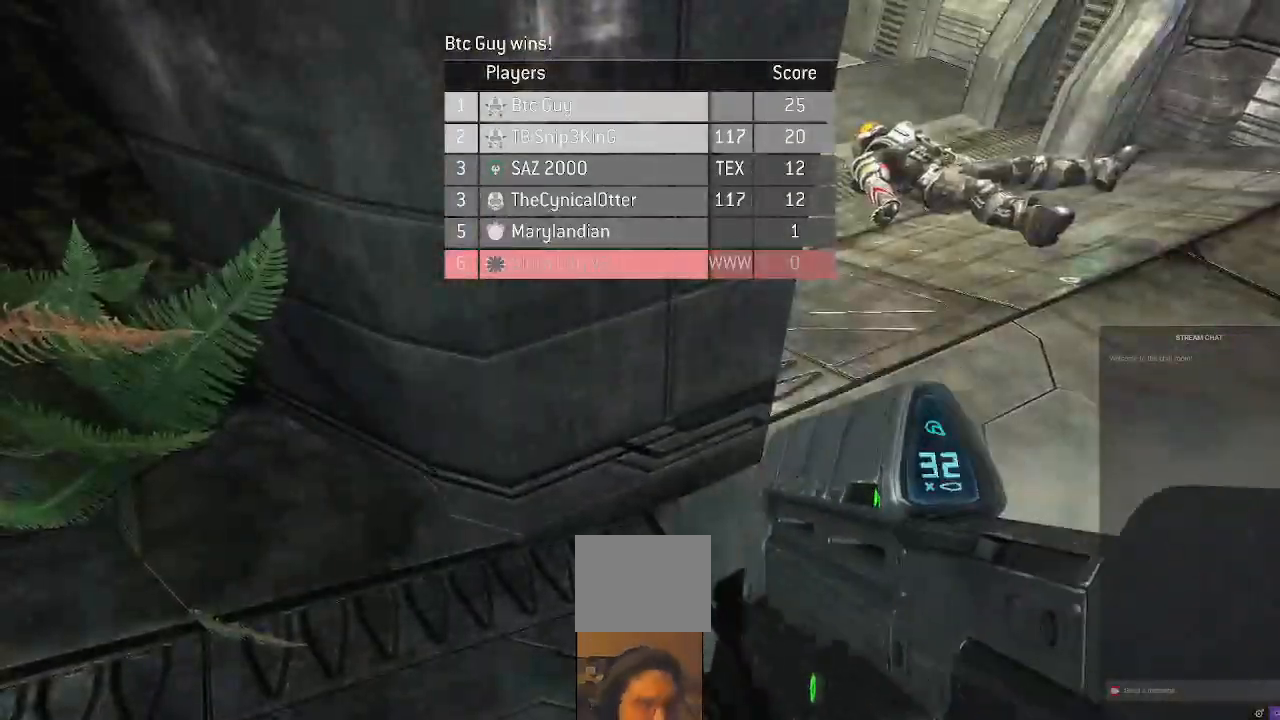
{"dt_ms": 500, "buttons": ["B"], "left_stick": "center", "right_stick": "center", "events": [[133, "DPAD_DOWN", "up"], [367, "right_stick", "down-left"], [433, "right_stick", "center"], [467, "B", "down"]]}
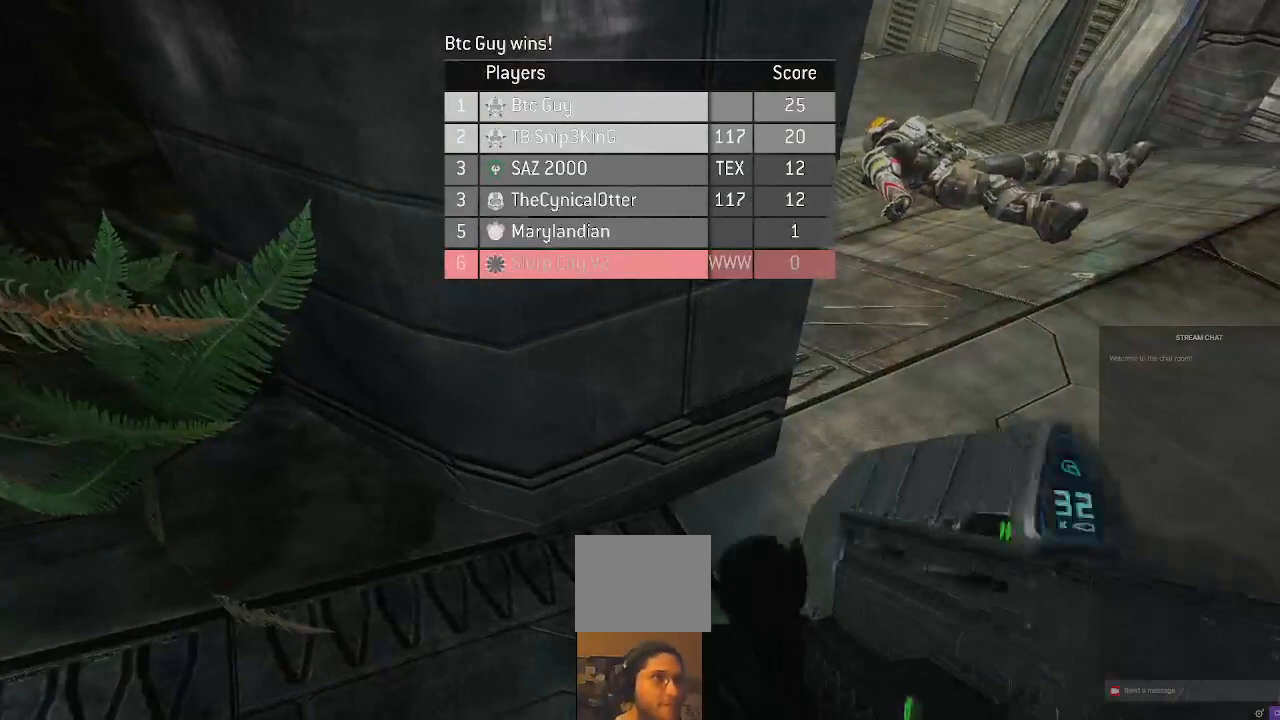
{"dt_ms": 500, "buttons": [], "left_stick": "center", "right_stick": "center", "events": [[67, "B", "up"], [100, "right_stick", "down-left"], [133, "B", "down"], [233, "B", "up"], [367, "right_stick", "center"]]}
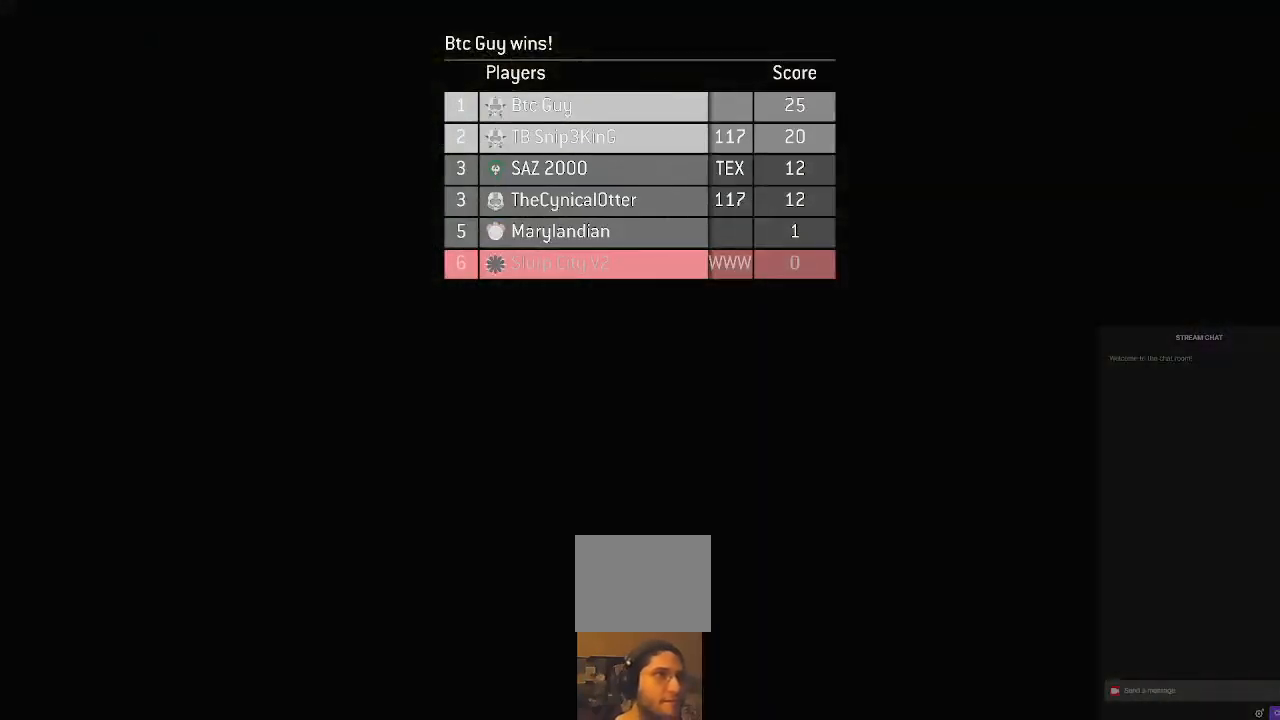
{"dt_ms": 500, "buttons": [], "left_stick": "center", "right_stick": "center", "events": []}
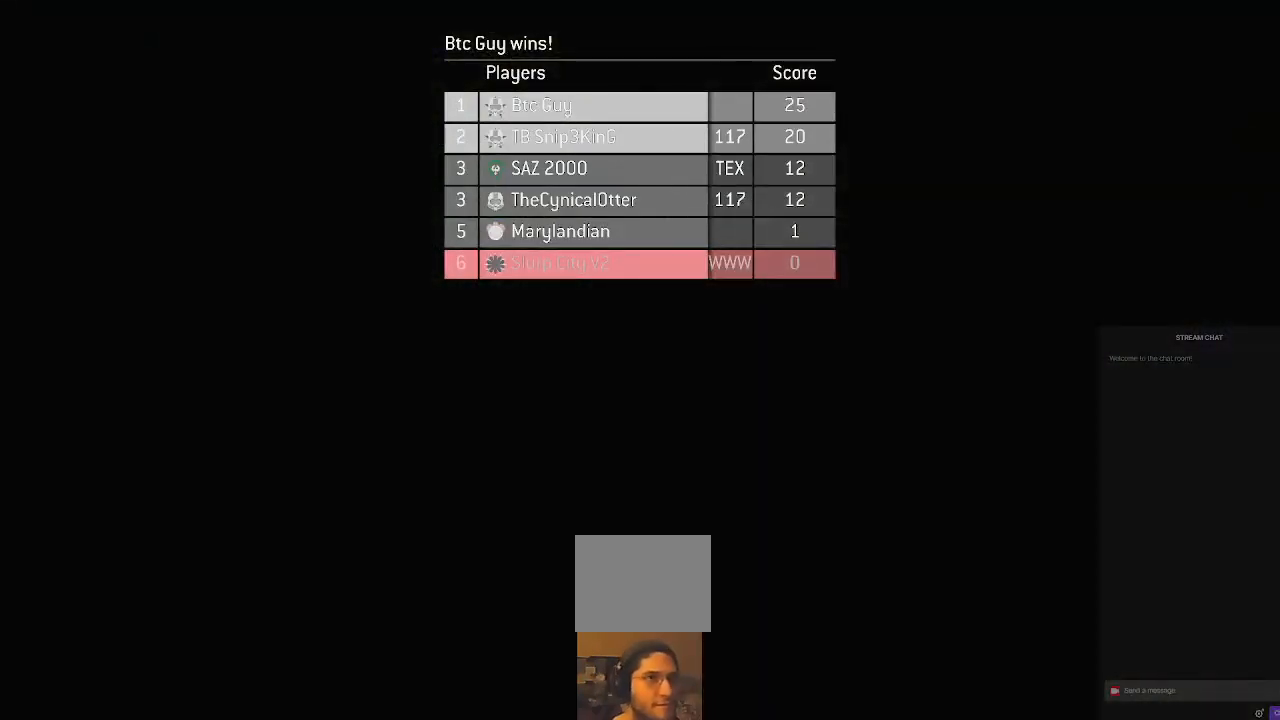
{"dt_ms": 500, "buttons": [], "left_stick": "center", "right_stick": "center", "events": []}
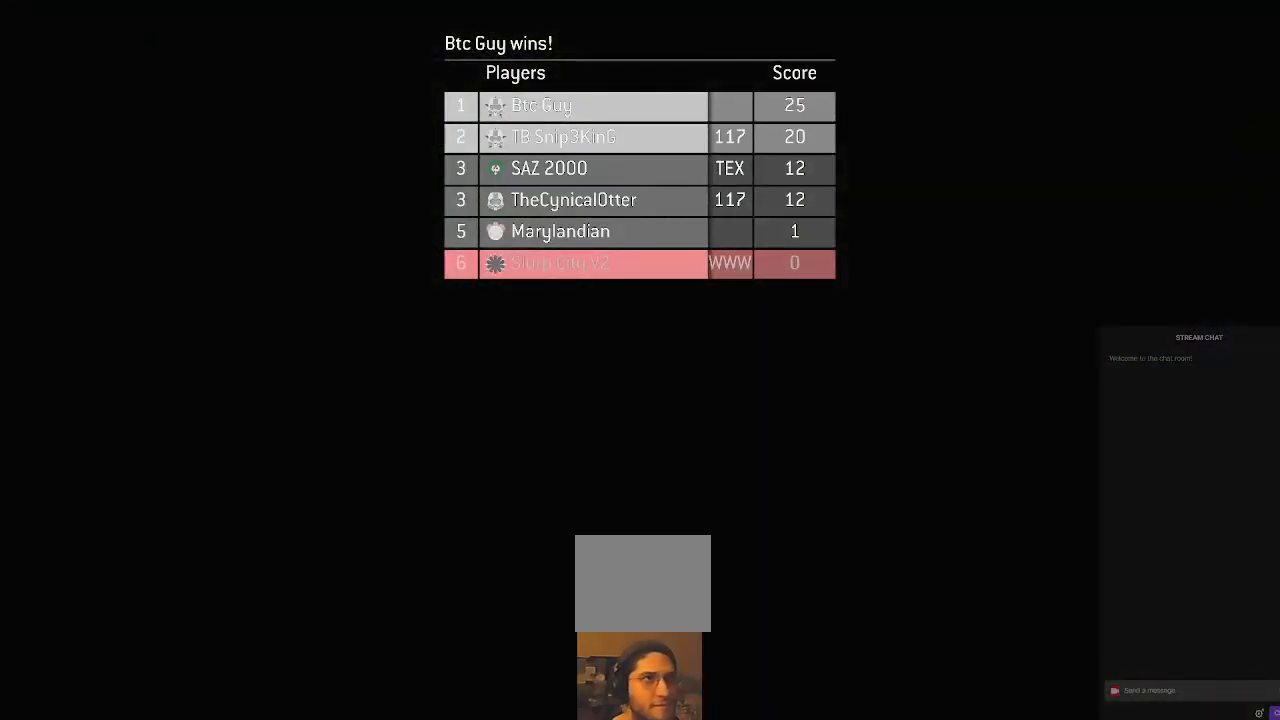
{"dt_ms": 500, "buttons": [], "left_stick": "center", "right_stick": "center", "events": []}
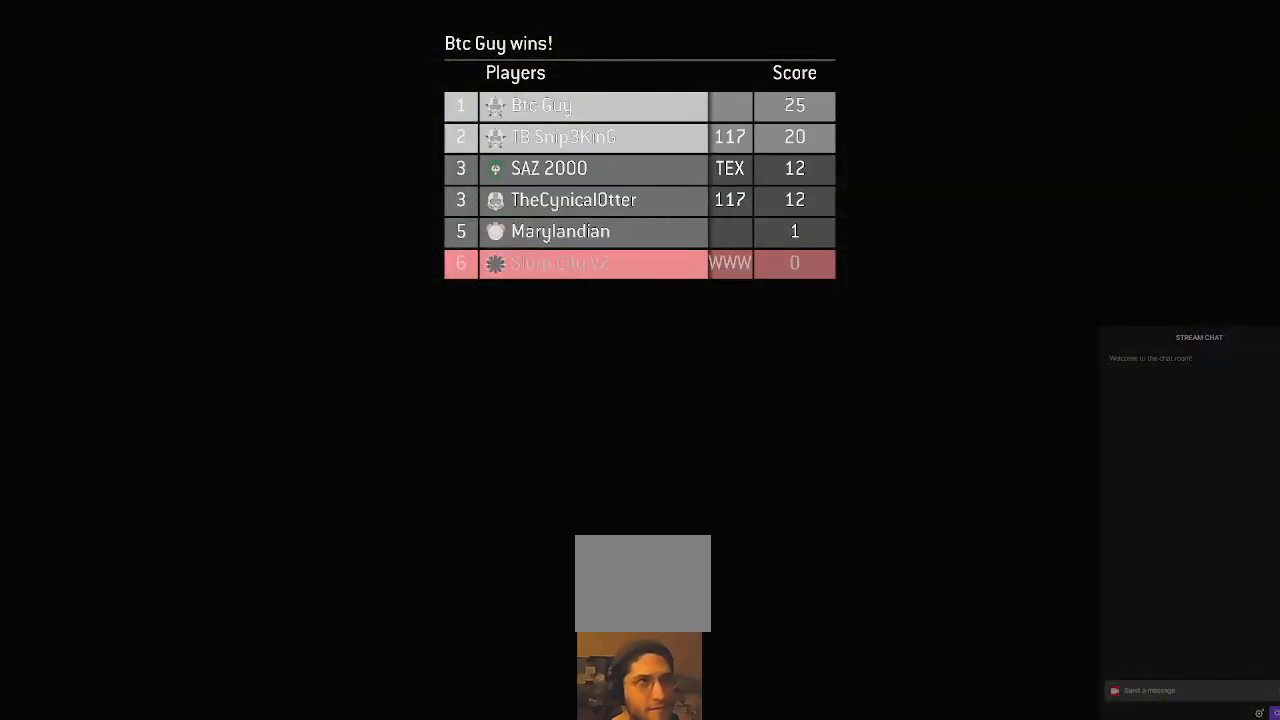
{"dt_ms": 500, "buttons": [], "left_stick": "center", "right_stick": "center", "events": []}
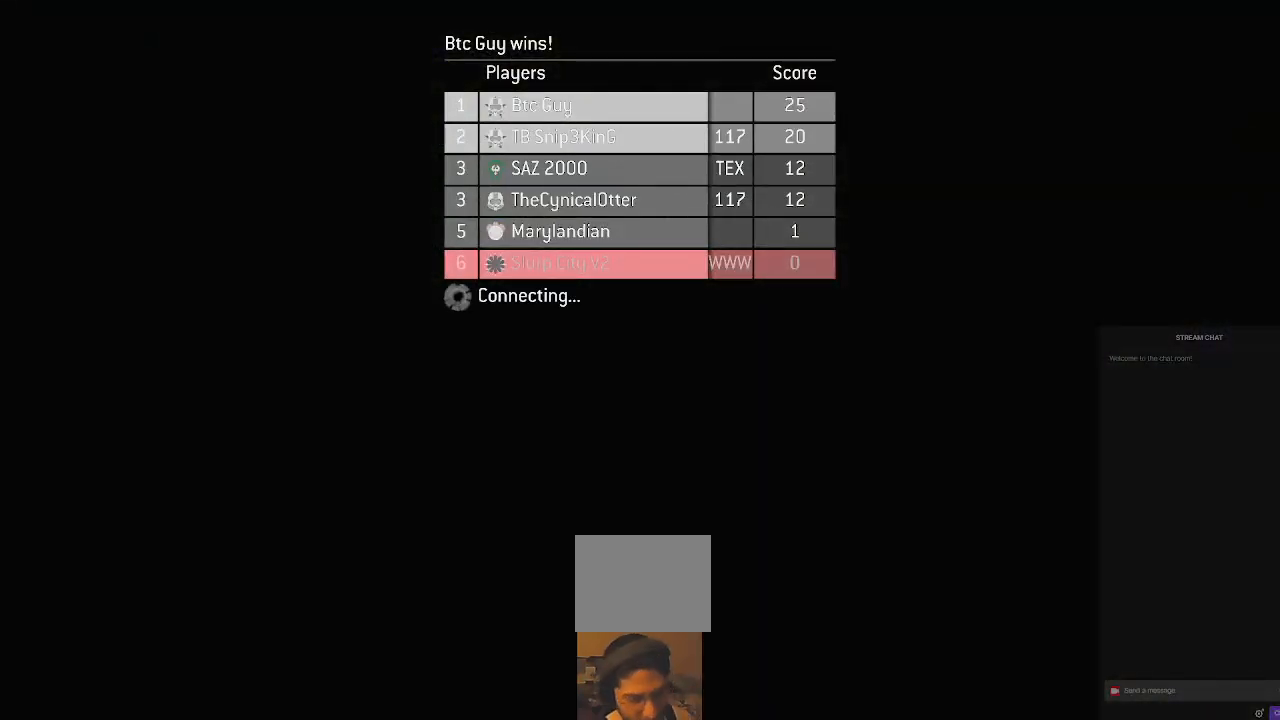
{"dt_ms": 500, "buttons": [], "left_stick": "center", "right_stick": "center", "events": []}
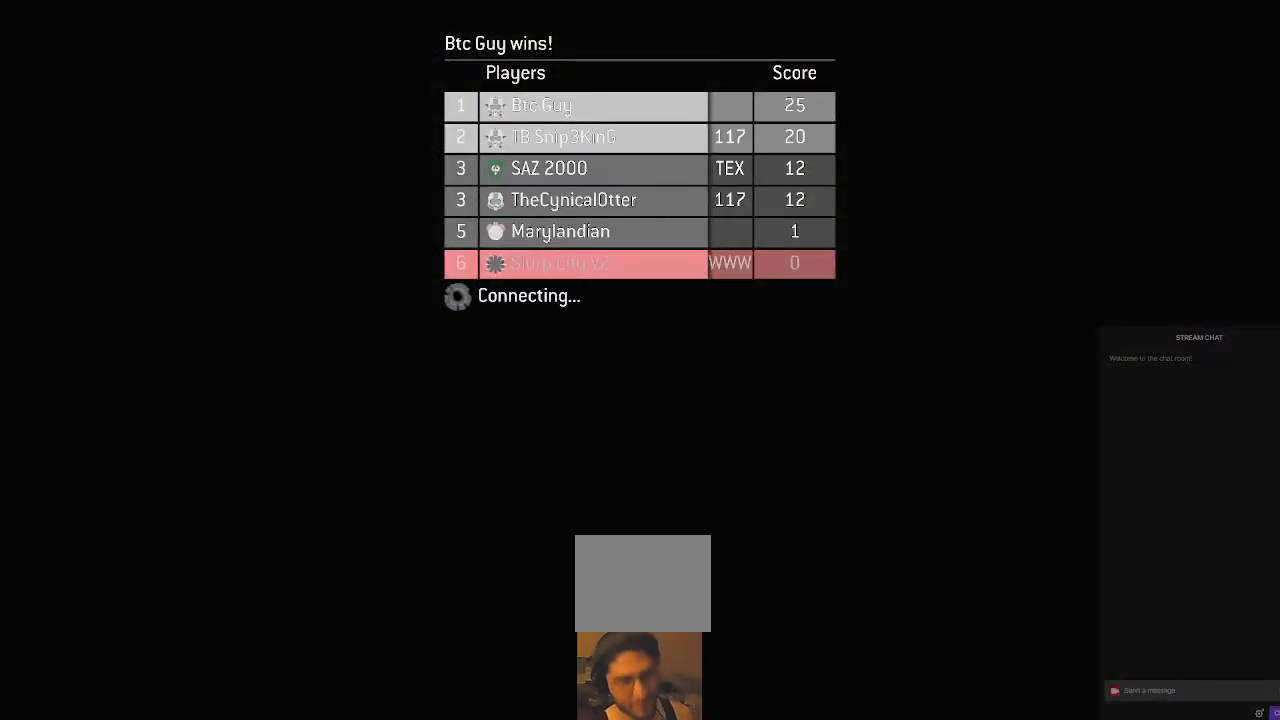
{"dt_ms": 500, "buttons": ["START"], "left_stick": "center", "right_stick": "center", "events": [[433, "START", "down"]]}
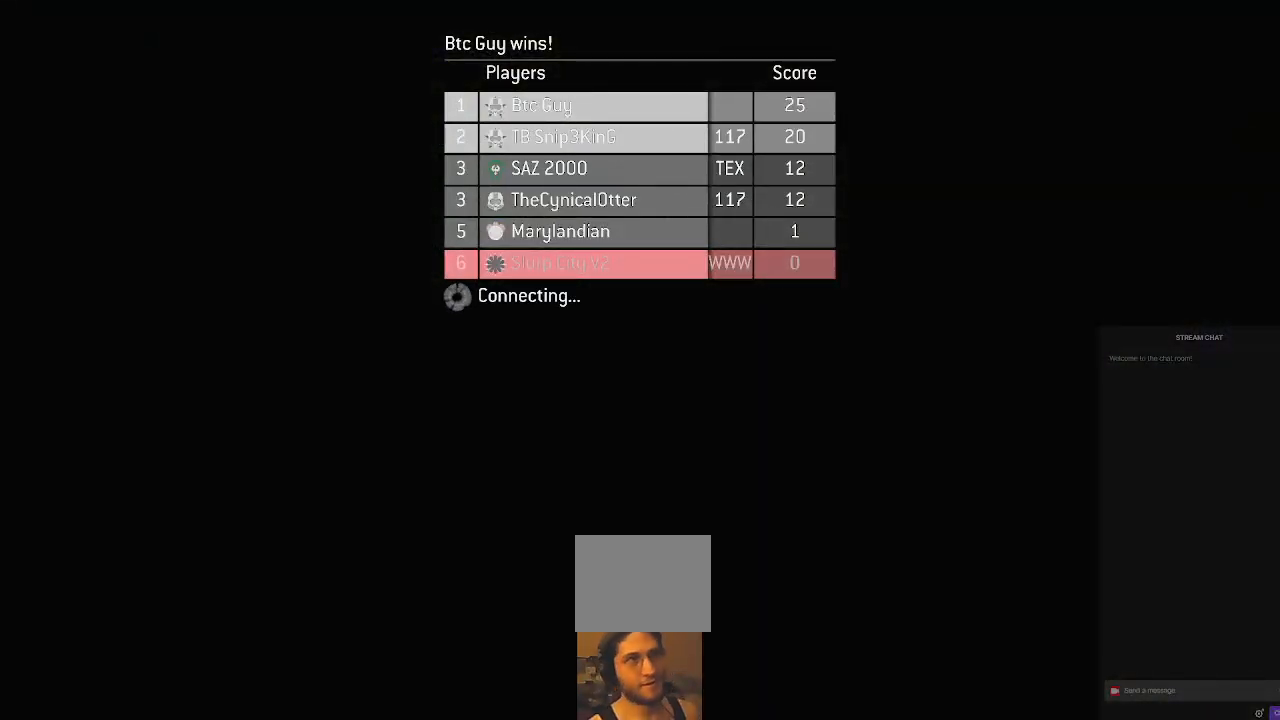
{"dt_ms": 500, "buttons": [], "left_stick": "center", "right_stick": "center", "events": [[100, "START", "up"]]}